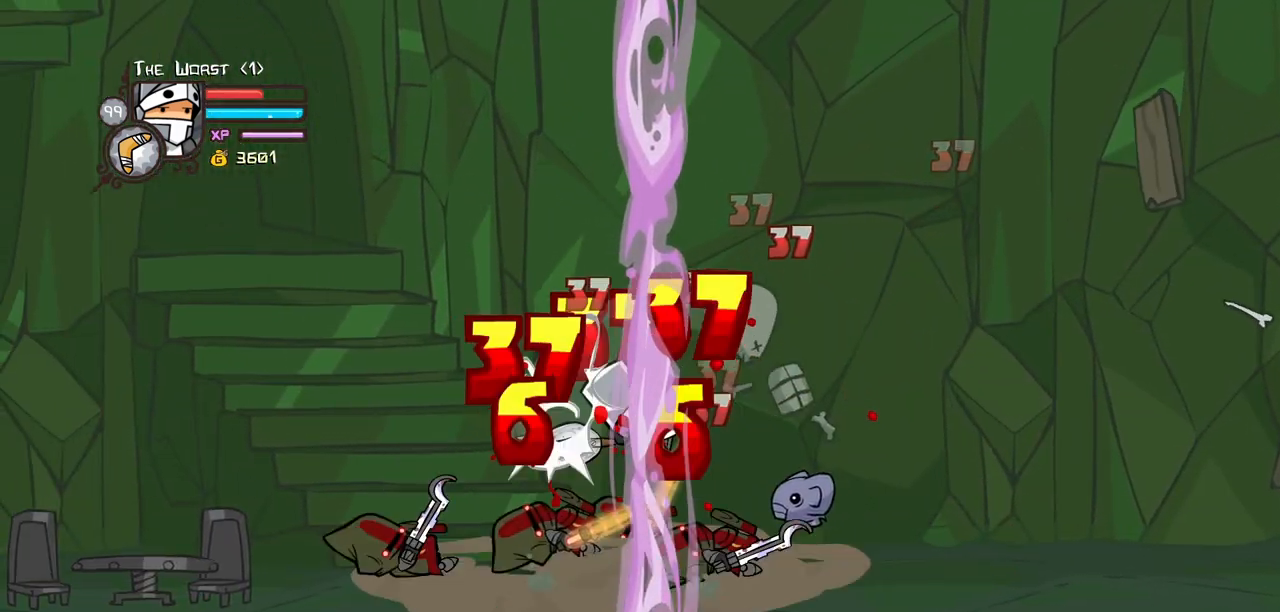
Gameplay with keyboard; each line is a JSON object with the keys held at the frame after it. "events" lists presses ("down") and releases ("up") of "block", "down", "heavy", "item", "iteml", "itemr", "jump", "left", "light", "magic", "right" and "up" between this image and that frame as [ms after this image, input, new state], when the widget could be followed in between. No other keys are recorded. Mouse input is not recorded. Key names are as the overlay labels them; some are game actions (e.g. jump) rather than physical keys.
{"keys": ["light"], "events": [[100, "heavy", "up"], [134, "heavy", "down"], [367, "heavy", "up"], [417, "light", "down"]]}
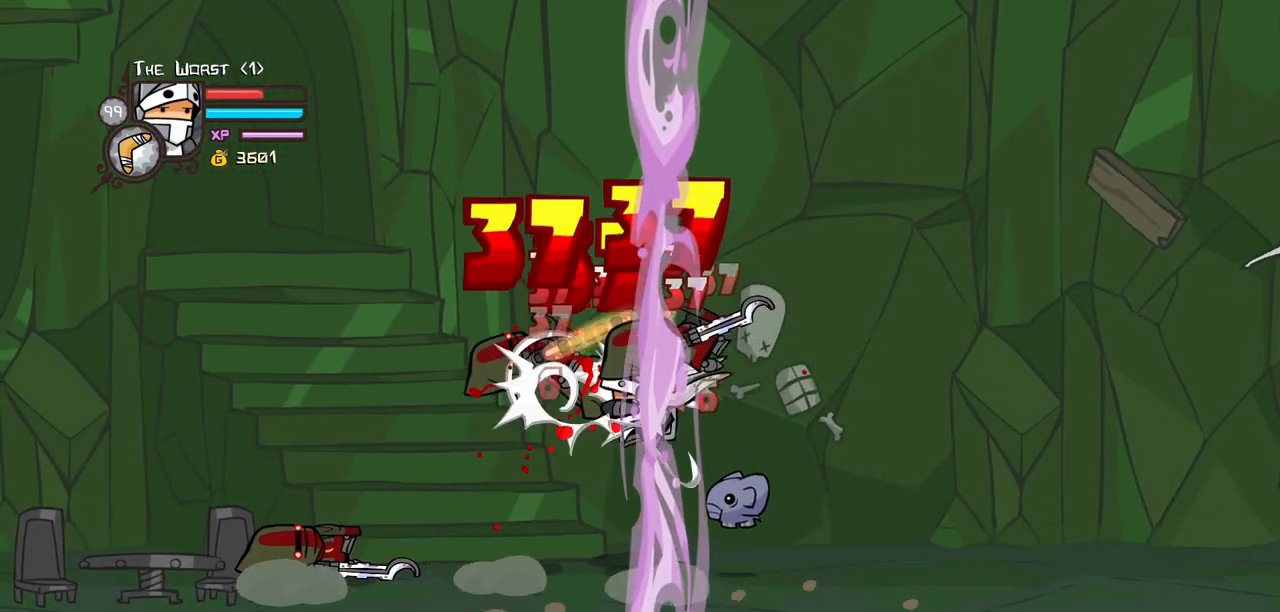
{"keys": ["heavy", "left", "right"], "events": [[17, "heavy", "down"], [17, "left", "down"], [100, "light", "up"], [150, "left", "up"], [250, "heavy", "up"], [300, "heavy", "down"], [300, "left", "down"], [484, "right", "down"]]}
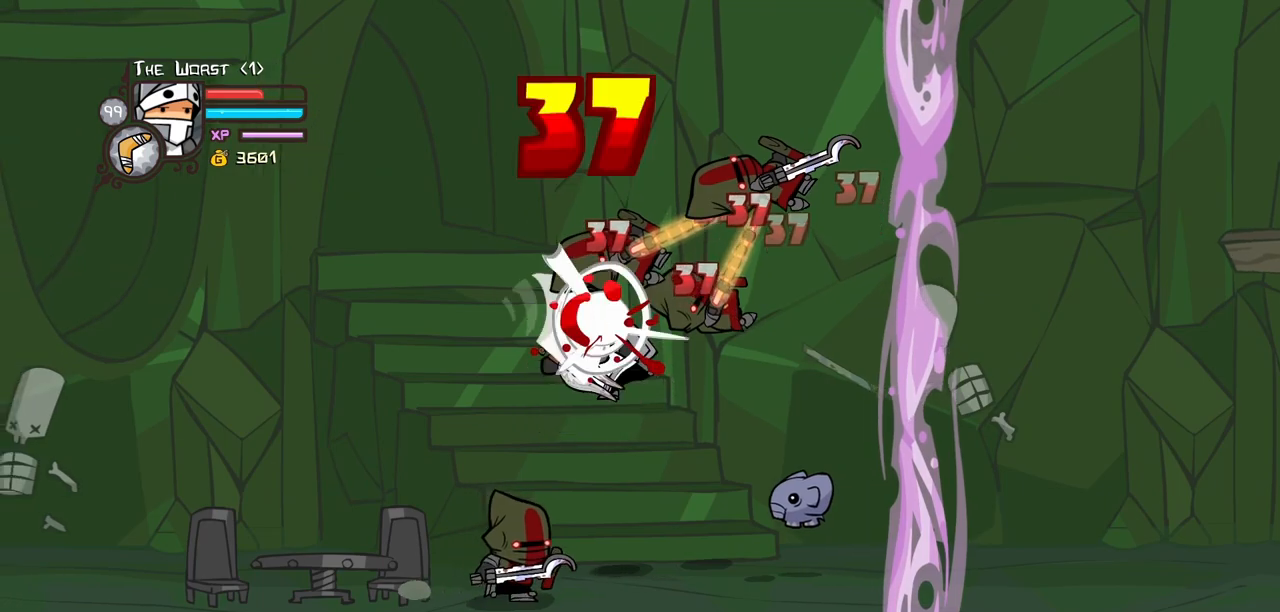
{"keys": [], "events": [[34, "heavy", "up"], [34, "left", "up"], [117, "light", "down"], [117, "right", "up"], [267, "heavy", "down"], [317, "right", "down"], [350, "light", "up"], [500, "heavy", "up"], [500, "right", "up"]]}
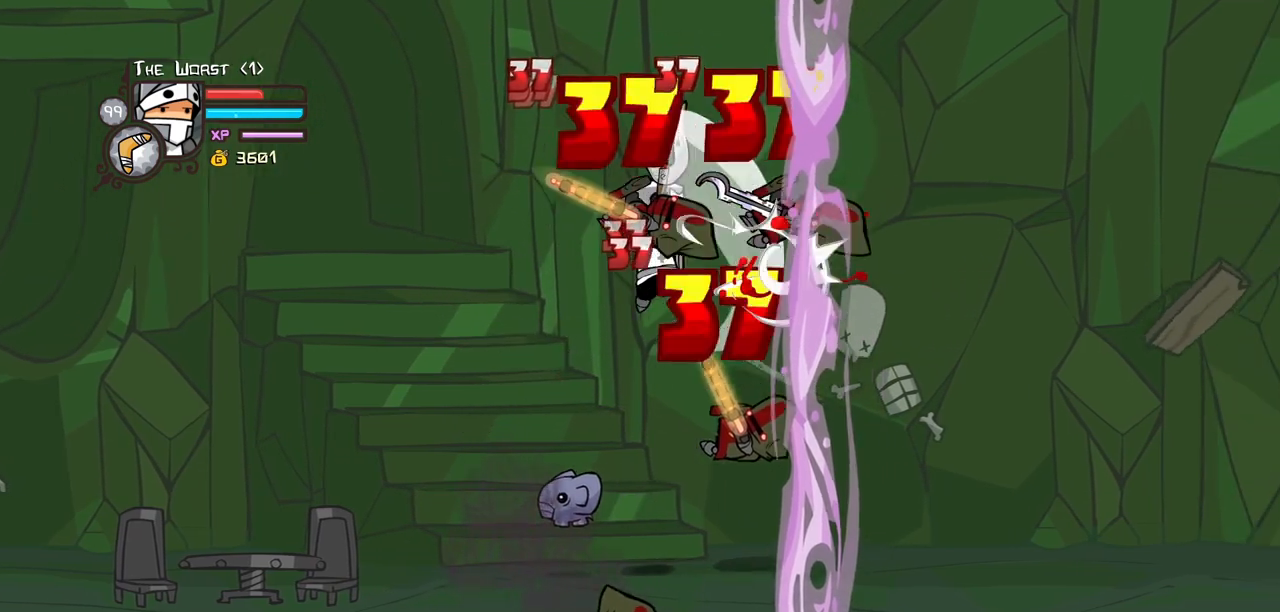
{"keys": ["heavy", "light", "right"], "events": [[50, "heavy", "down"], [284, "heavy", "up"], [367, "light", "down"], [417, "right", "down"], [467, "heavy", "down"]]}
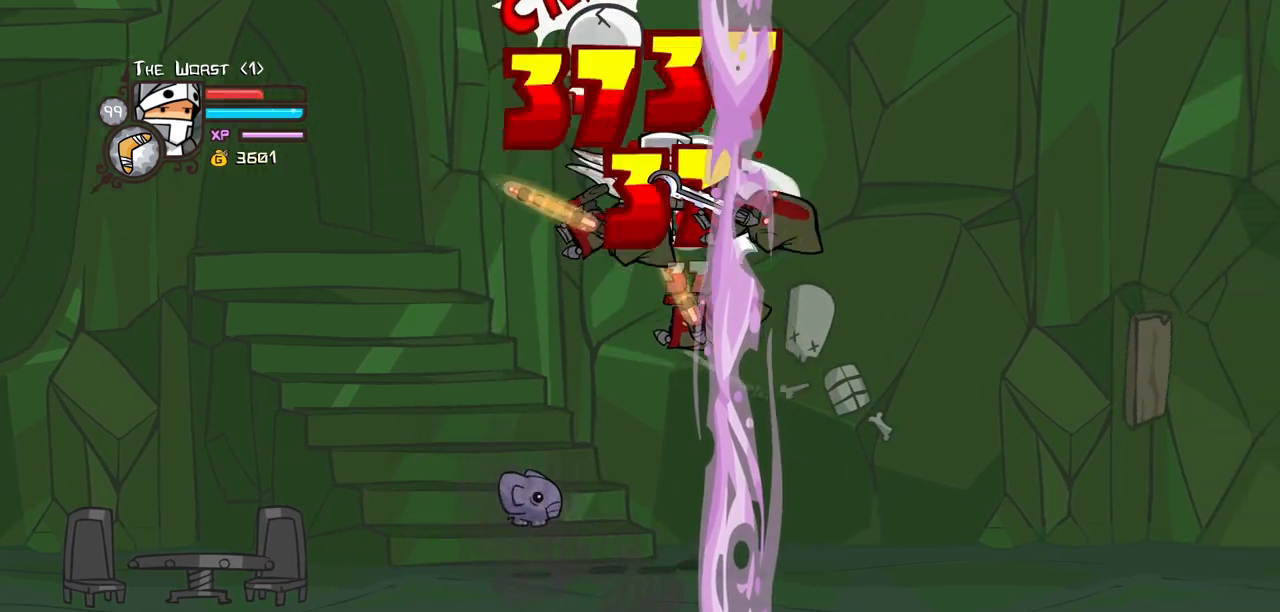
{"keys": ["light"], "events": [[67, "light", "up"], [100, "right", "up"], [300, "heavy", "up"], [484, "light", "down"]]}